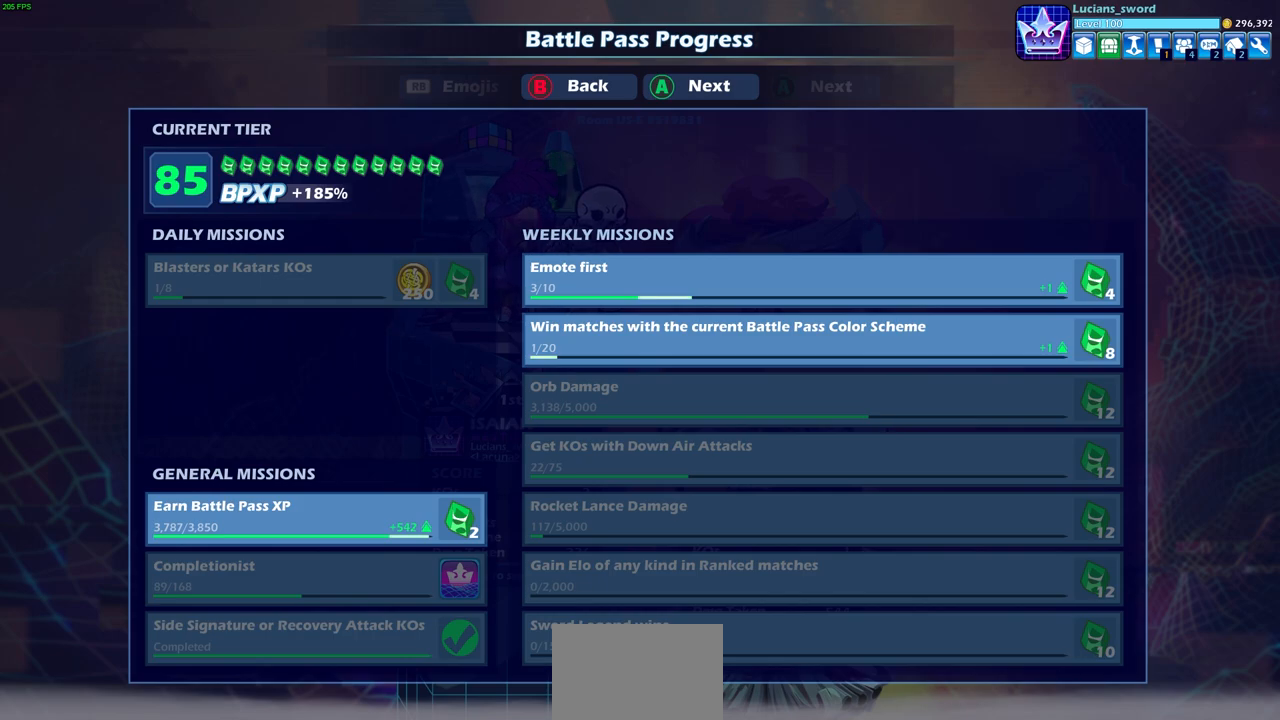
Gameplay with a controller (PlayStation layout); each line is a JSON object with the inputs held at the frame after it. "events" lists button and stick changes between this image and that frame as [ms after this image, input, new state], when the widget could be followed in between.
{"buttons": [], "left_stick": "center", "right_stick": "center", "events": [[400, "CROSS", "down"], [500, "CROSS", "up"]]}
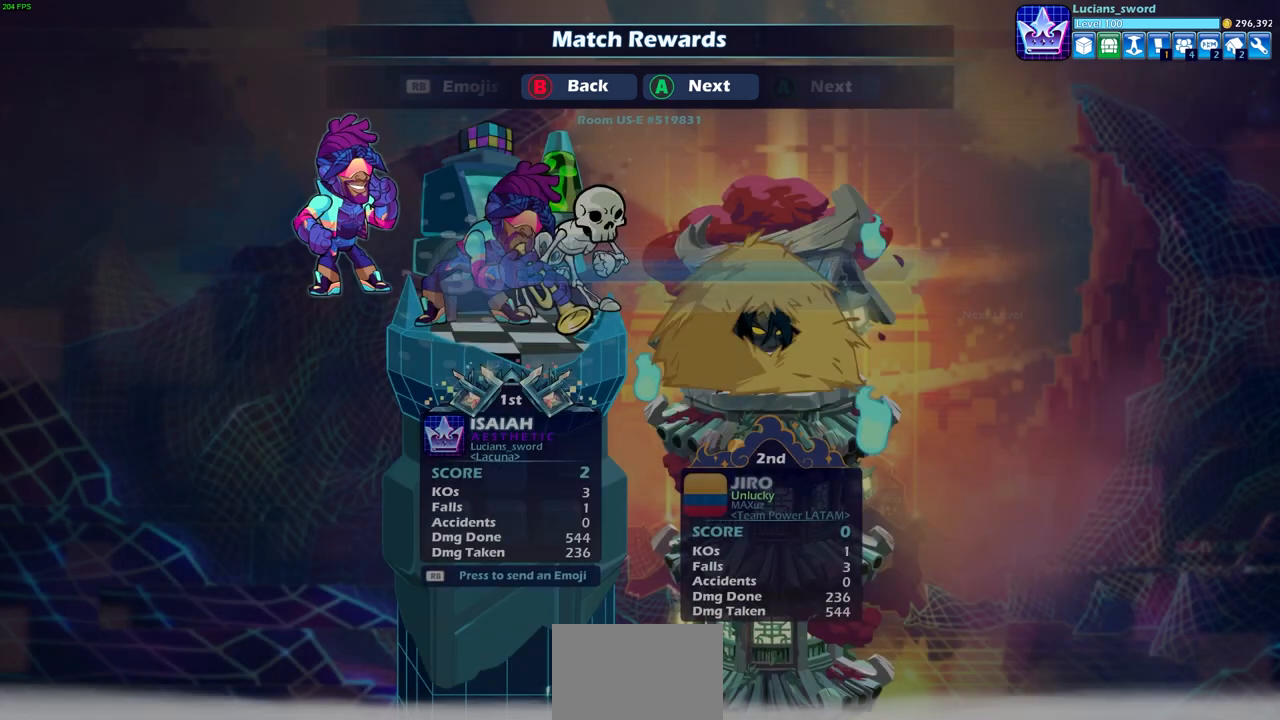
{"buttons": [], "left_stick": "center", "right_stick": "center", "events": [[350, "CROSS", "down"], [483, "CROSS", "up"]]}
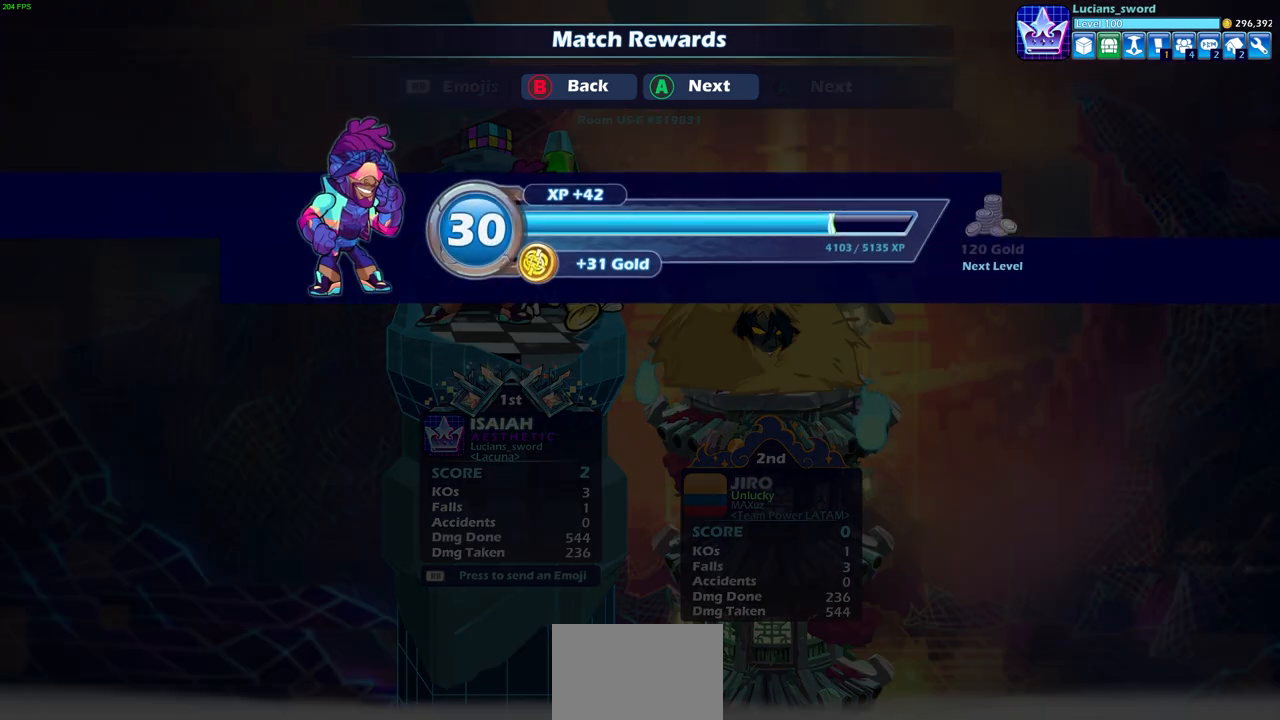
{"buttons": [], "left_stick": "center", "right_stick": "center", "events": []}
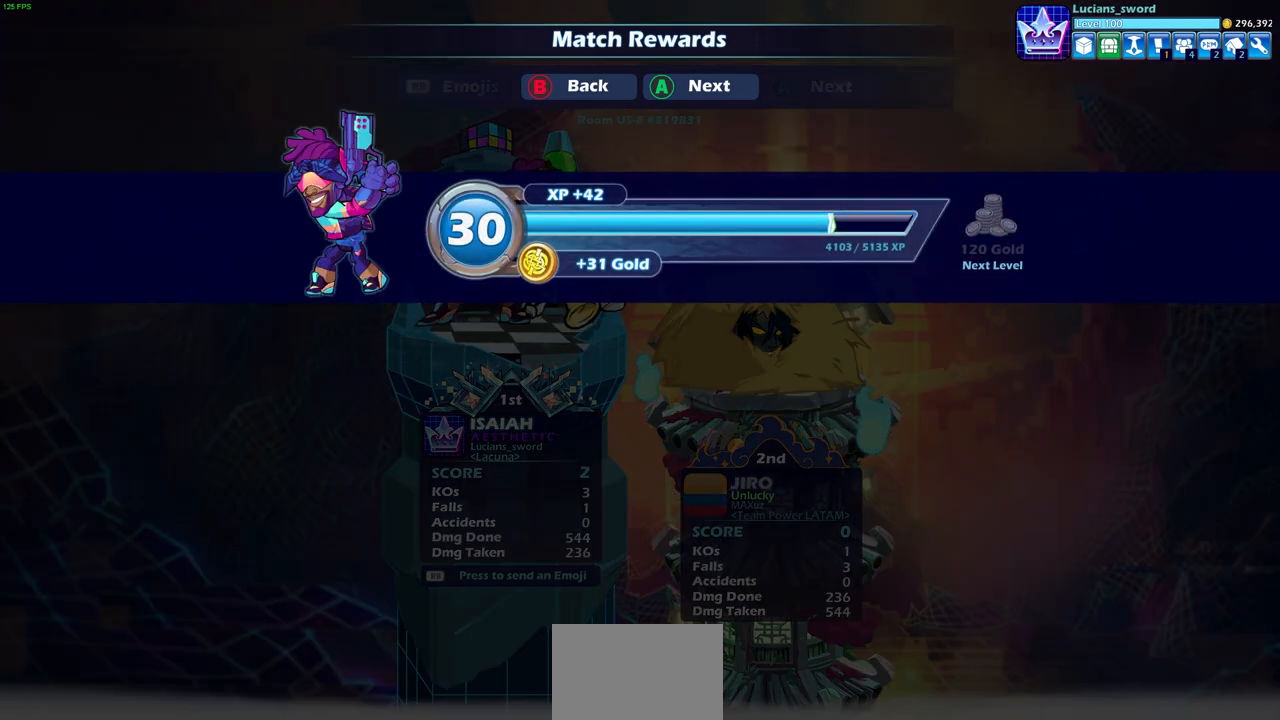
{"buttons": [], "left_stick": "center", "right_stick": "center", "events": [[117, "CROSS", "down"], [250, "CROSS", "up"]]}
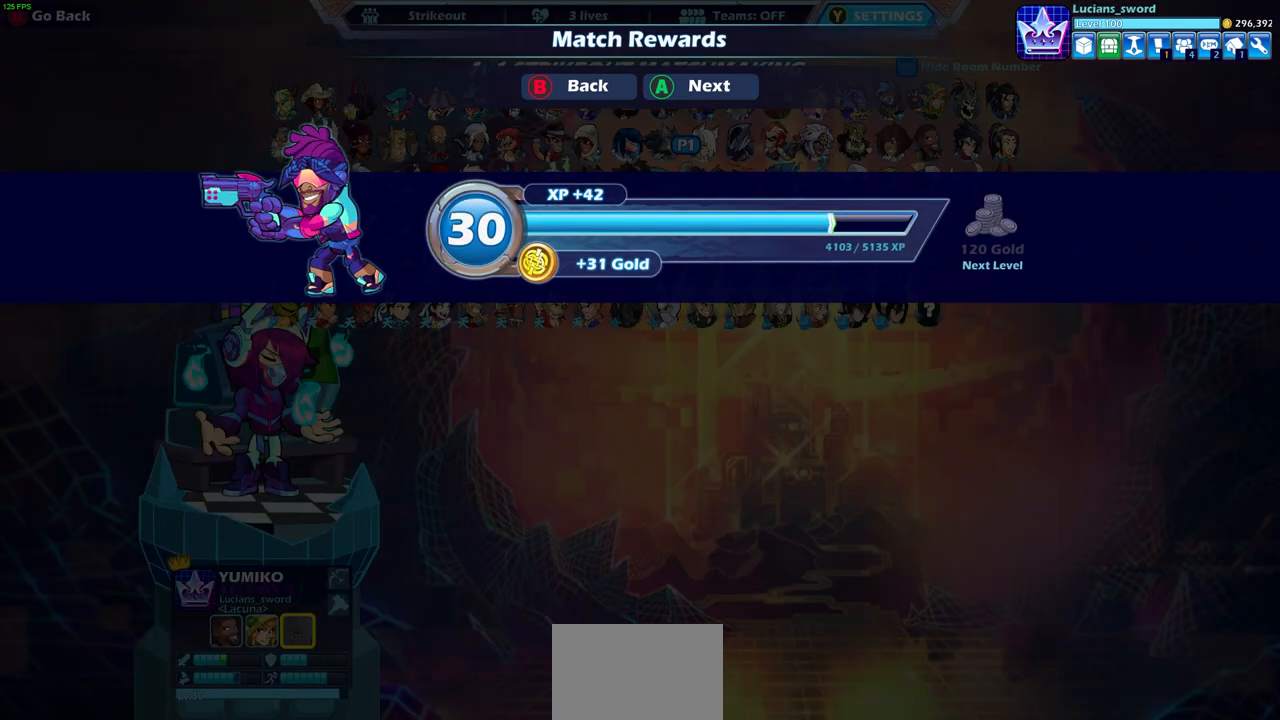
{"buttons": [], "left_stick": "center", "right_stick": "center", "events": []}
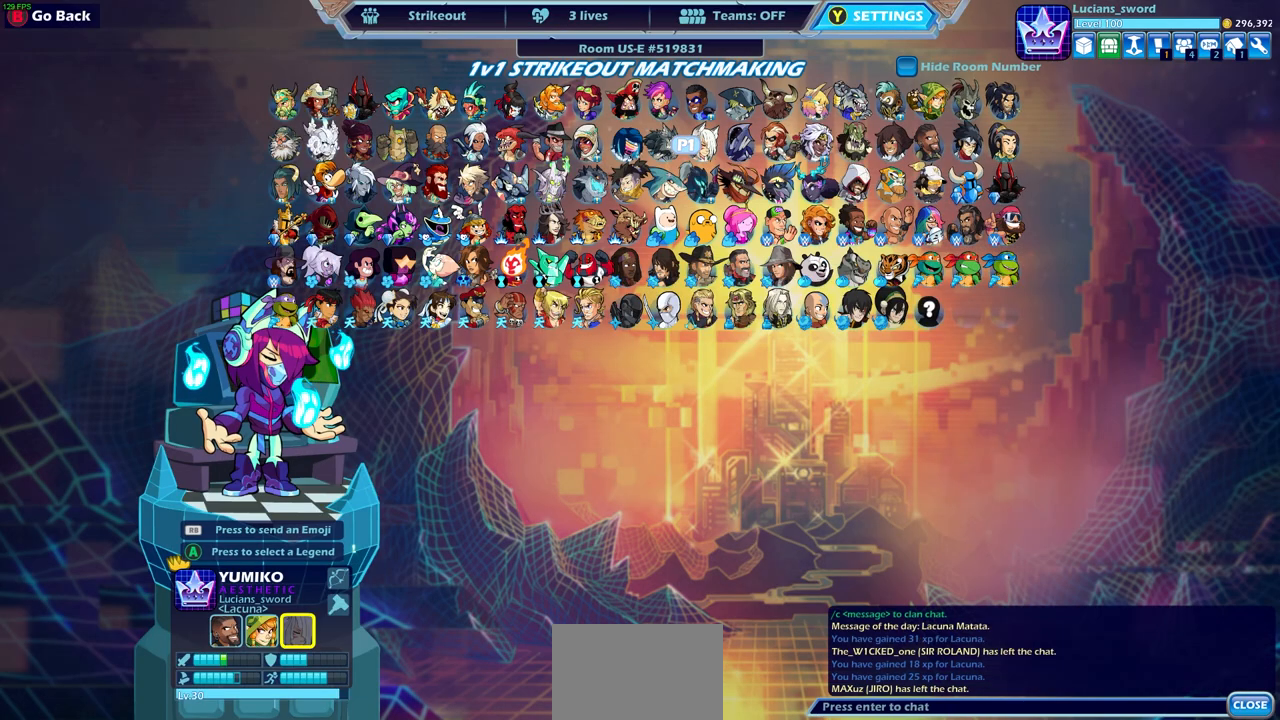
{"buttons": [], "left_stick": "center", "right_stick": "center", "events": []}
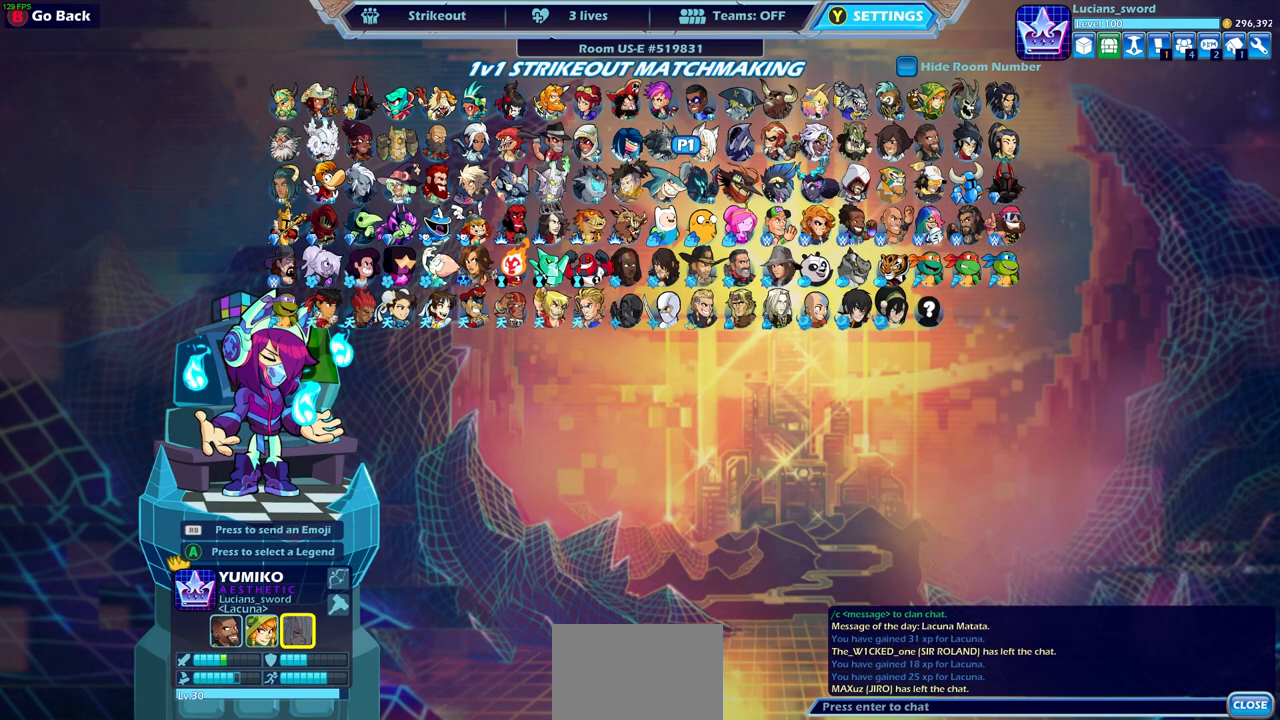
{"buttons": [], "left_stick": "center", "right_stick": "center", "events": []}
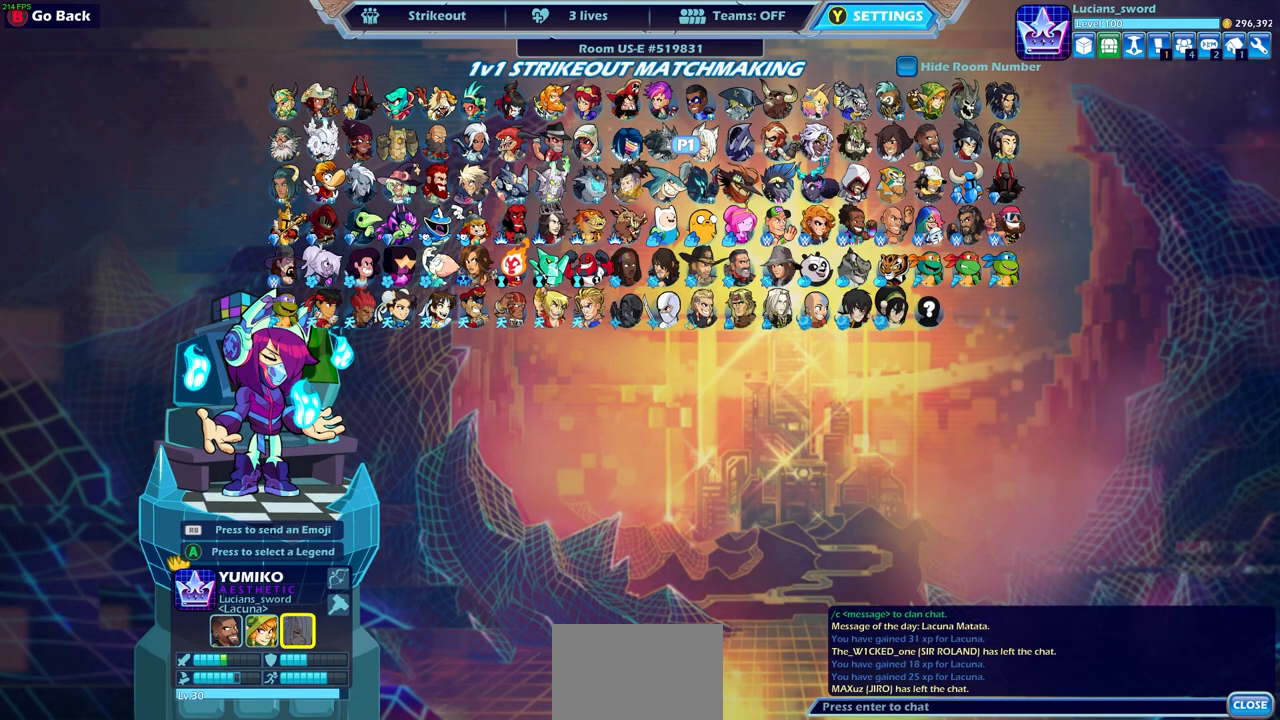
{"buttons": [], "left_stick": "center", "right_stick": "center", "events": []}
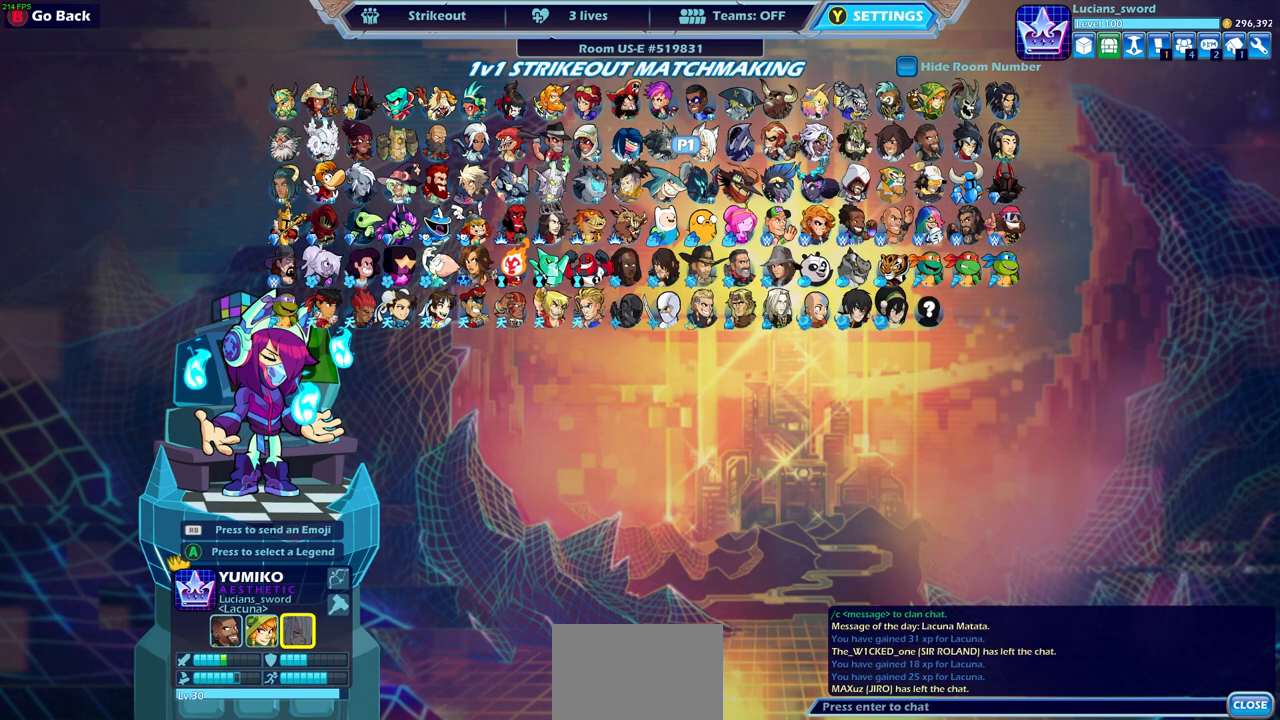
{"buttons": [], "left_stick": "center", "right_stick": "center", "events": []}
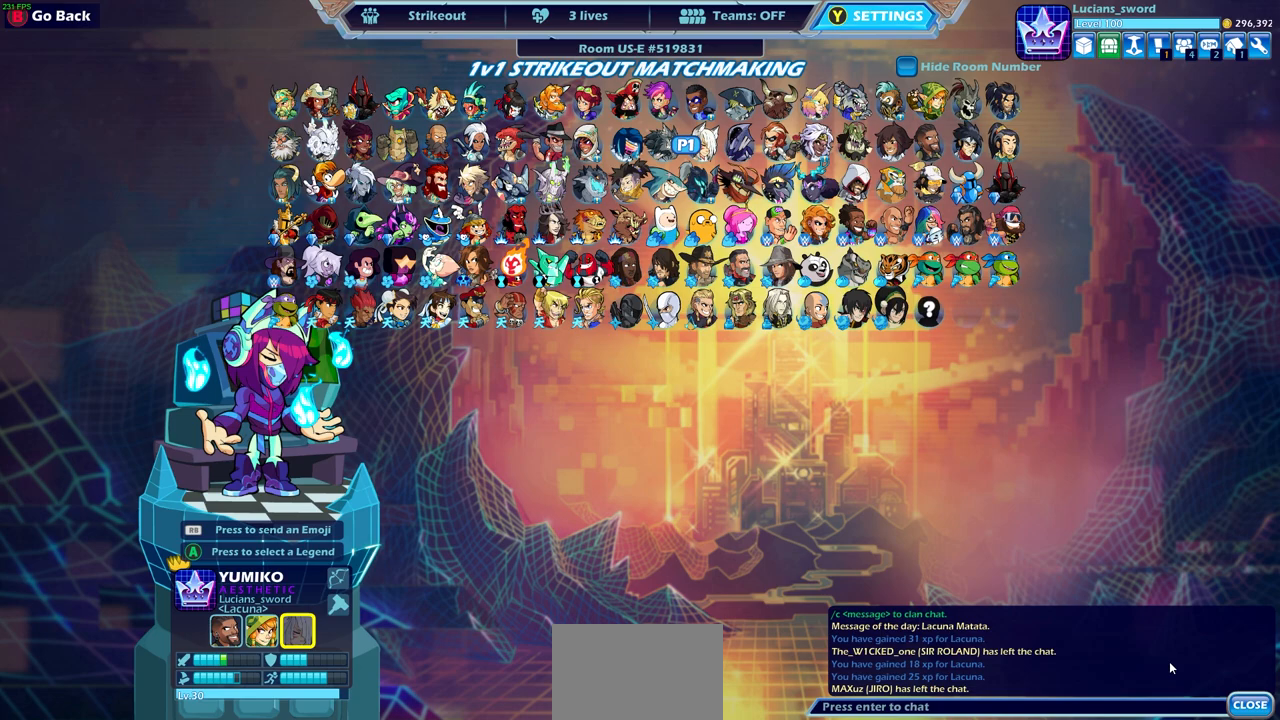
{"buttons": [], "left_stick": "center", "right_stick": "center", "events": []}
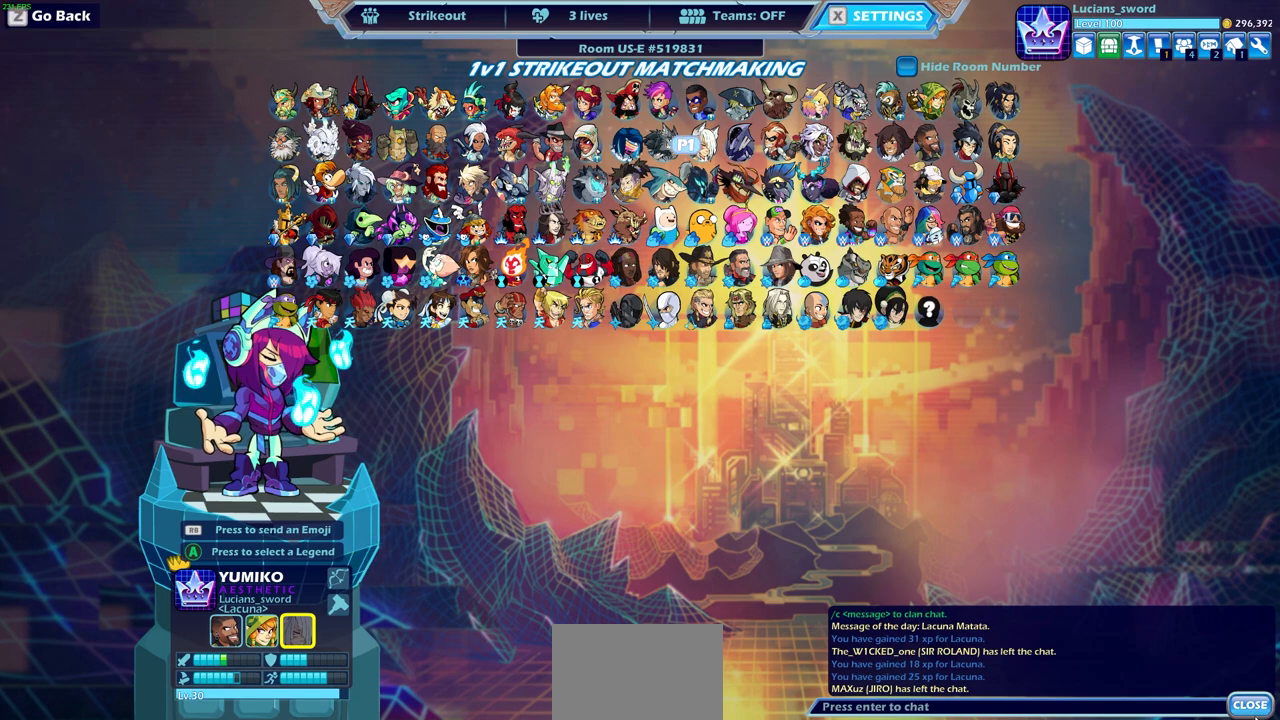
{"buttons": [], "left_stick": "center", "right_stick": "center", "events": []}
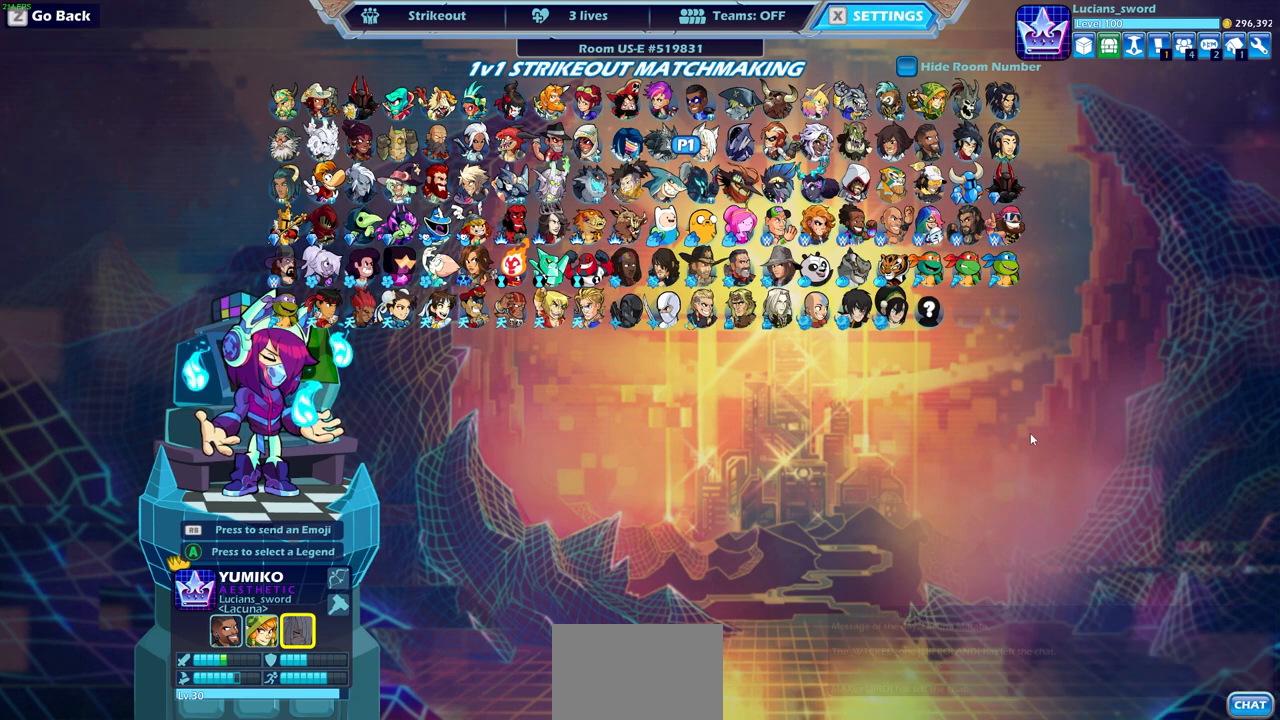
{"buttons": [], "left_stick": "center", "right_stick": "center", "events": []}
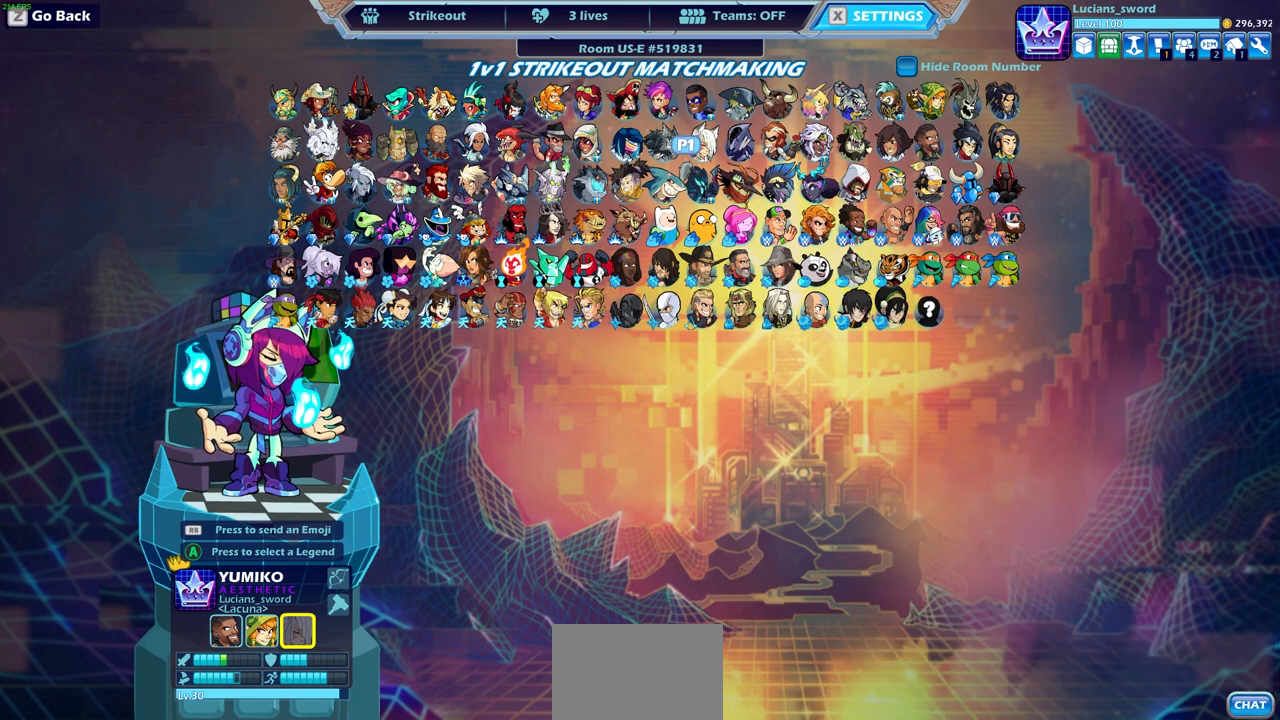
{"buttons": [], "left_stick": "center", "right_stick": "center", "events": [[300, "DPAD_RIGHT", "down"], [383, "DPAD_RIGHT", "up"]]}
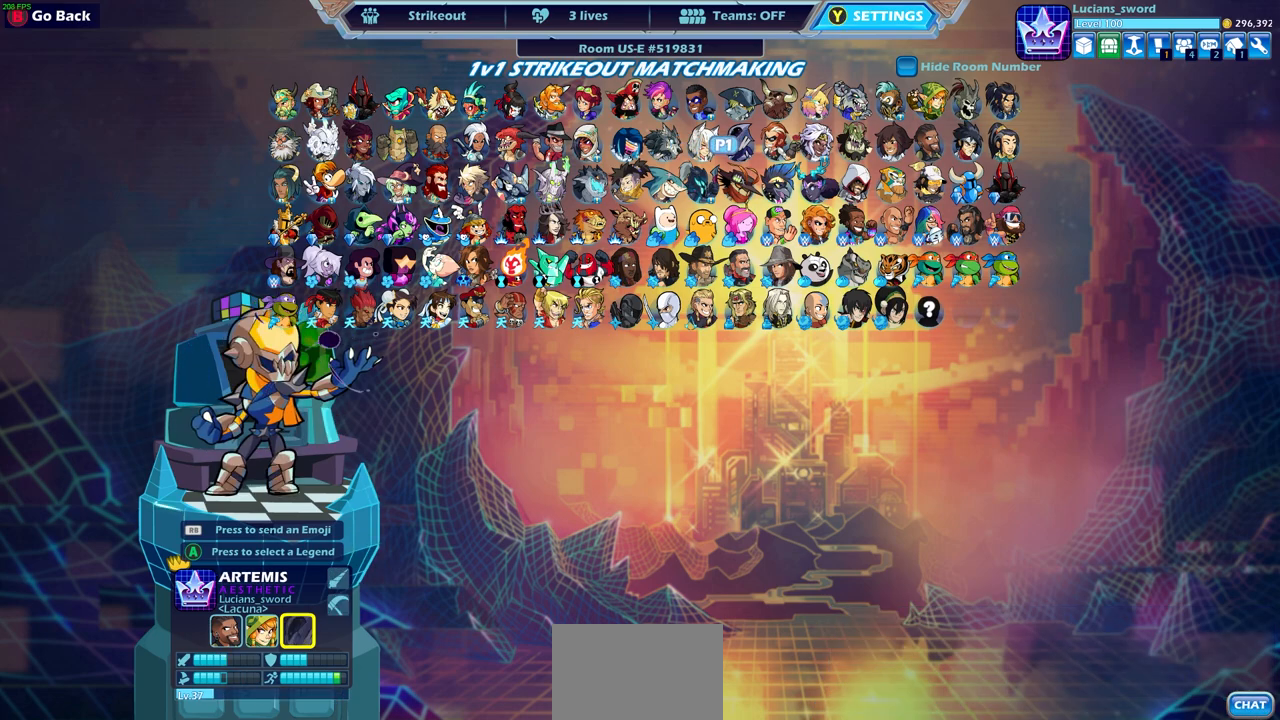
{"buttons": [], "left_stick": "center", "right_stick": "center", "events": [[67, "DPAD_RIGHT", "down"], [167, "DPAD_RIGHT", "up"], [383, "DPAD_LEFT", "down"], [500, "DPAD_LEFT", "up"]]}
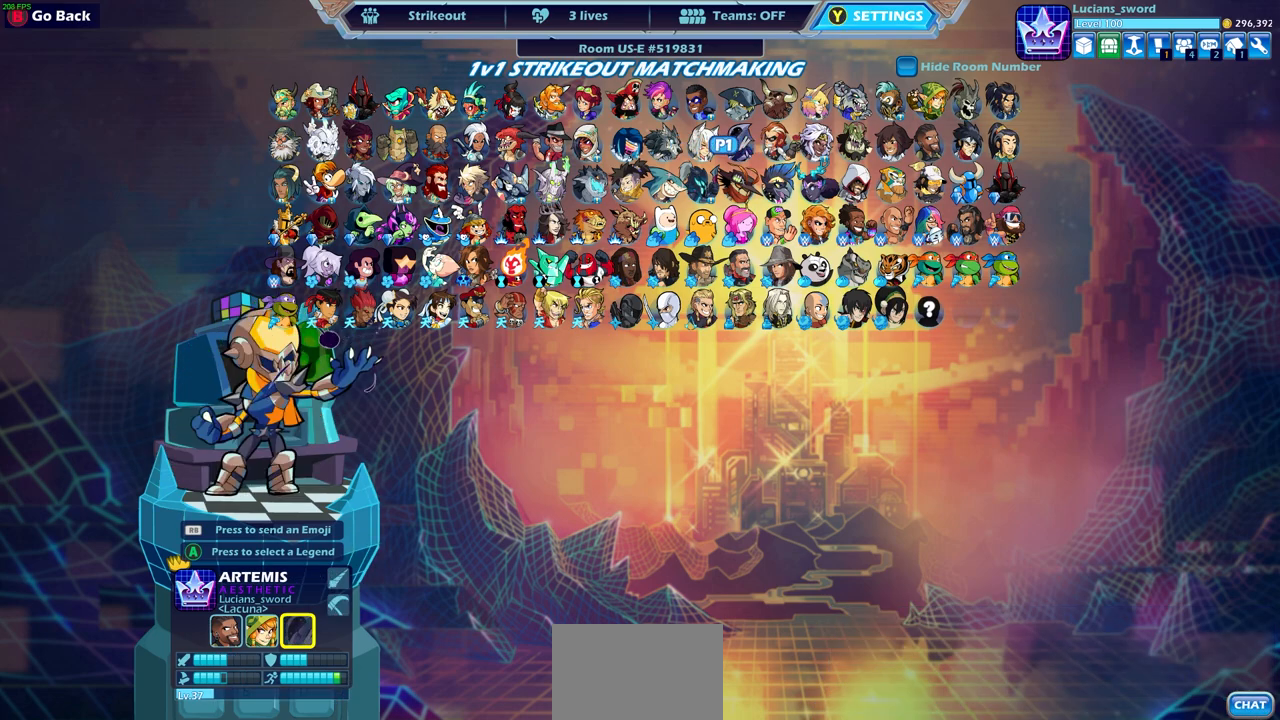
{"buttons": ["DPAD_LEFT"], "left_stick": "center", "right_stick": "center", "events": [[83, "DPAD_LEFT", "down"], [167, "DPAD_LEFT", "up"], [250, "DPAD_LEFT", "down"], [350, "DPAD_LEFT", "up"], [450, "DPAD_LEFT", "down"]]}
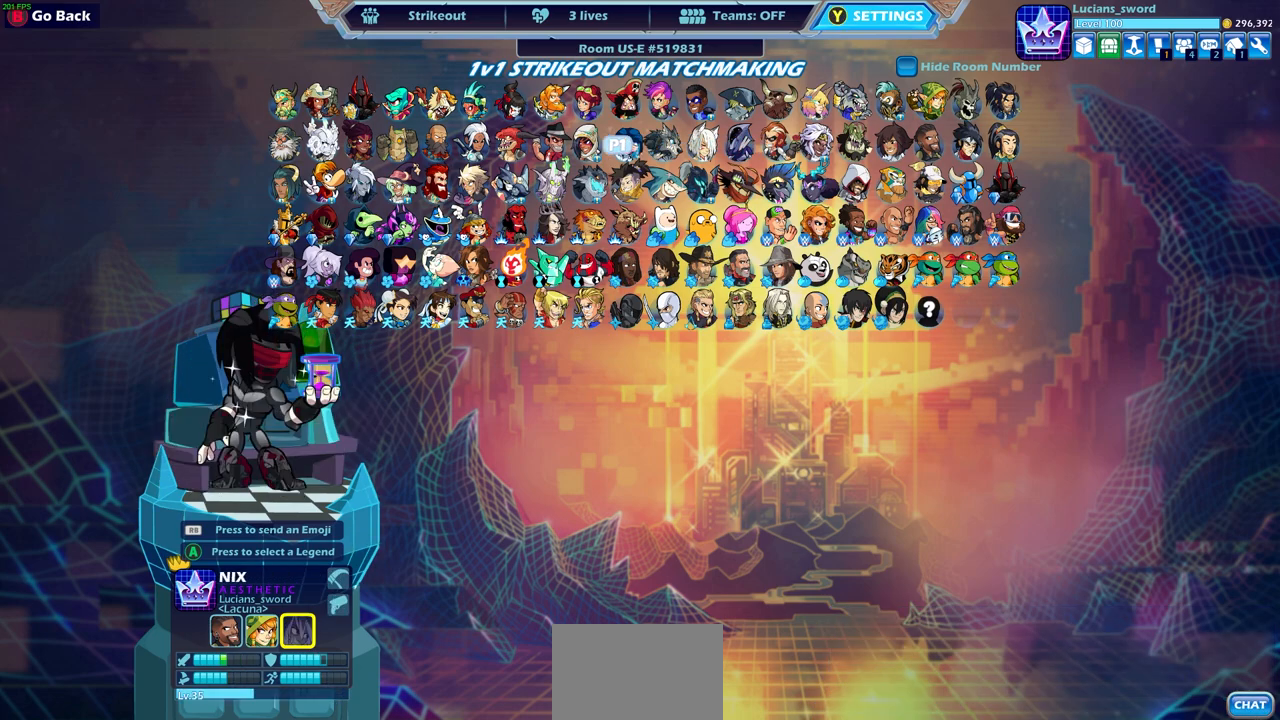
{"buttons": [], "left_stick": "center", "right_stick": "center", "events": [[50, "DPAD_LEFT", "up"]]}
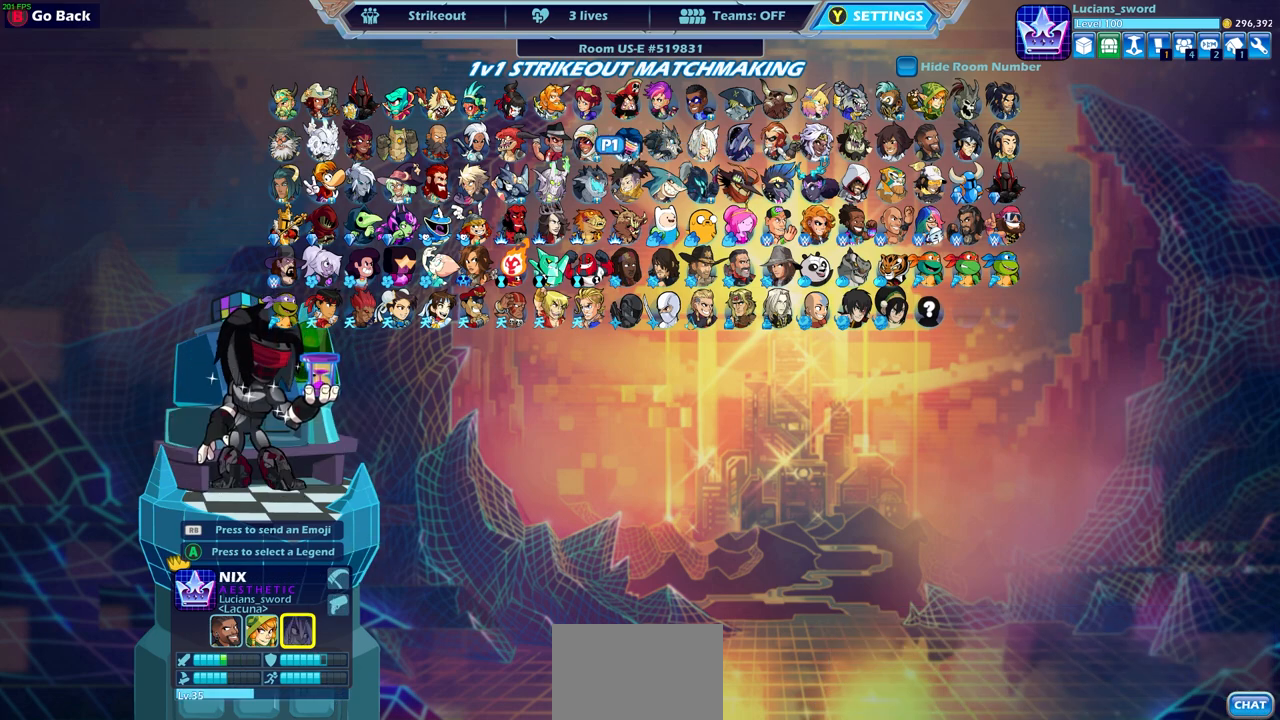
{"buttons": ["DPAD_RIGHT"], "left_stick": "center", "right_stick": "center", "events": [[500, "DPAD_RIGHT", "down"]]}
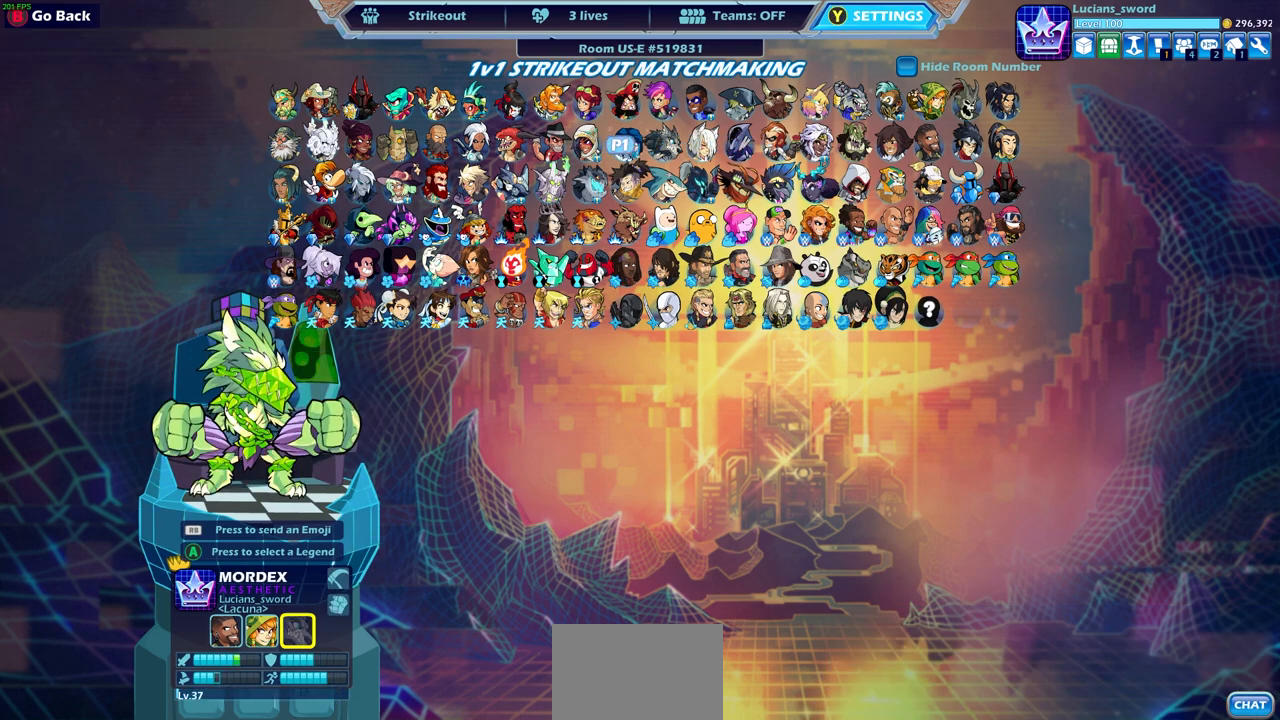
{"buttons": [], "left_stick": "center", "right_stick": "center", "events": [[117, "DPAD_RIGHT", "up"], [200, "DPAD_RIGHT", "down"], [300, "DPAD_RIGHT", "up"]]}
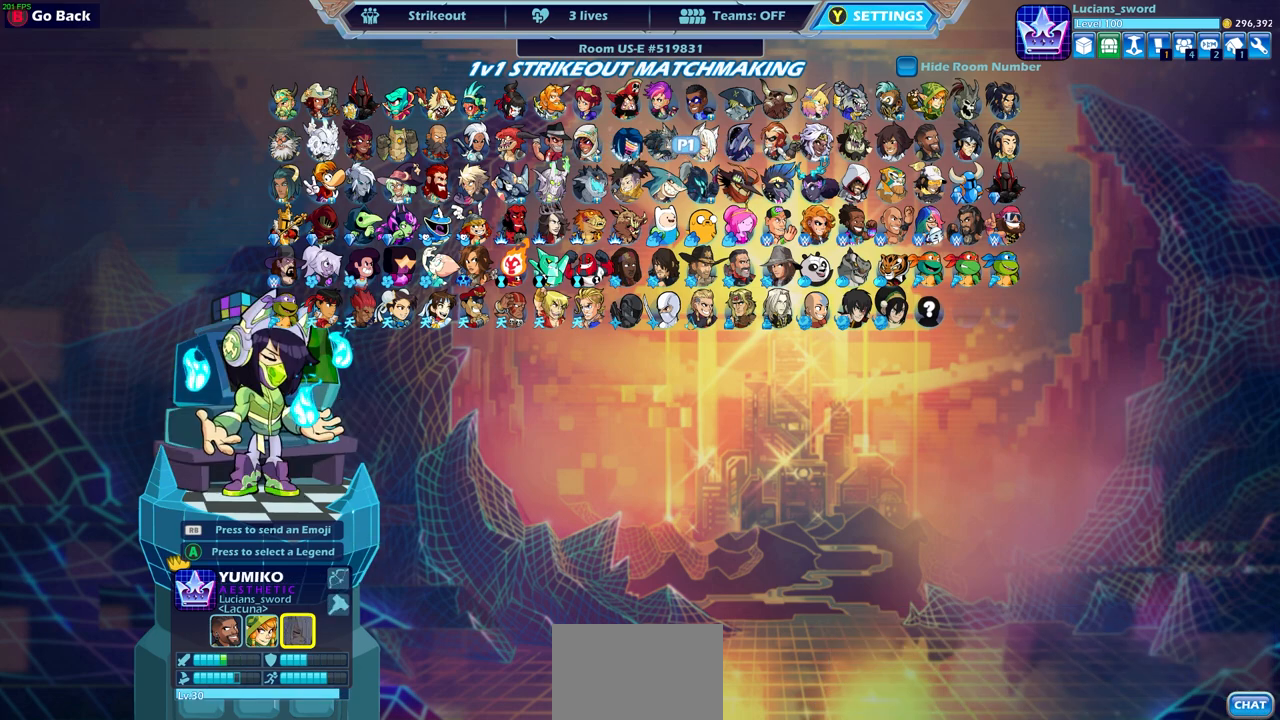
{"buttons": [], "left_stick": "center", "right_stick": "center", "events": [[67, "CIRCLE", "down"], [167, "CIRCLE", "up"], [333, "CIRCLE", "down"], [417, "CIRCLE", "up"]]}
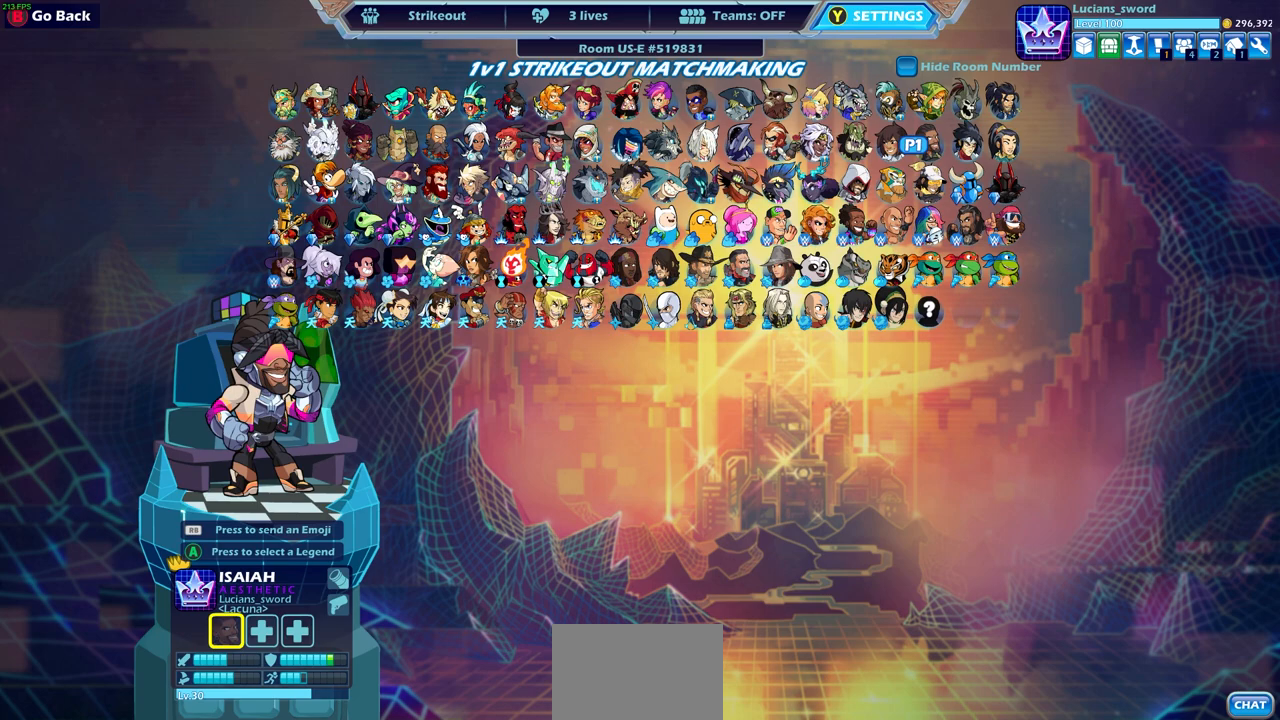
{"buttons": [], "left_stick": "center", "right_stick": "center", "events": []}
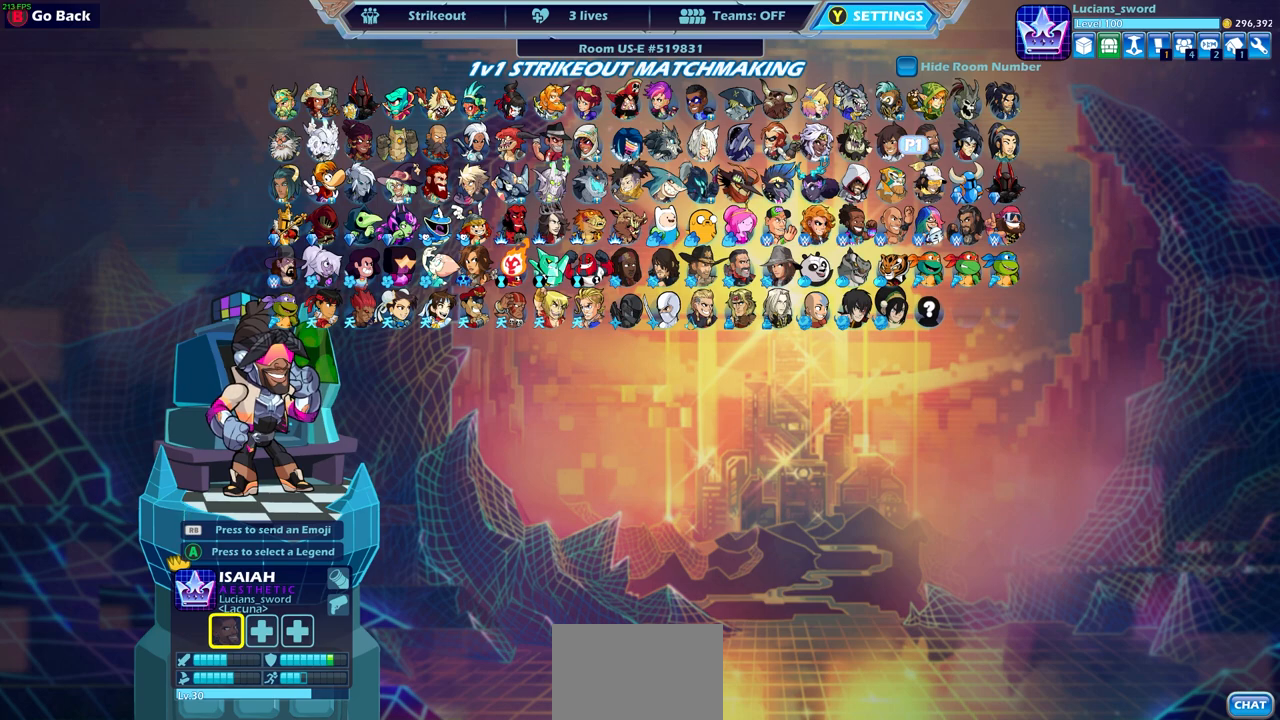
{"buttons": ["DPAD_UP"], "left_stick": "center", "right_stick": "center", "events": [[83, "DPAD_DOWN", "down"], [183, "DPAD_DOWN", "up"], [433, "DPAD_UP", "down"]]}
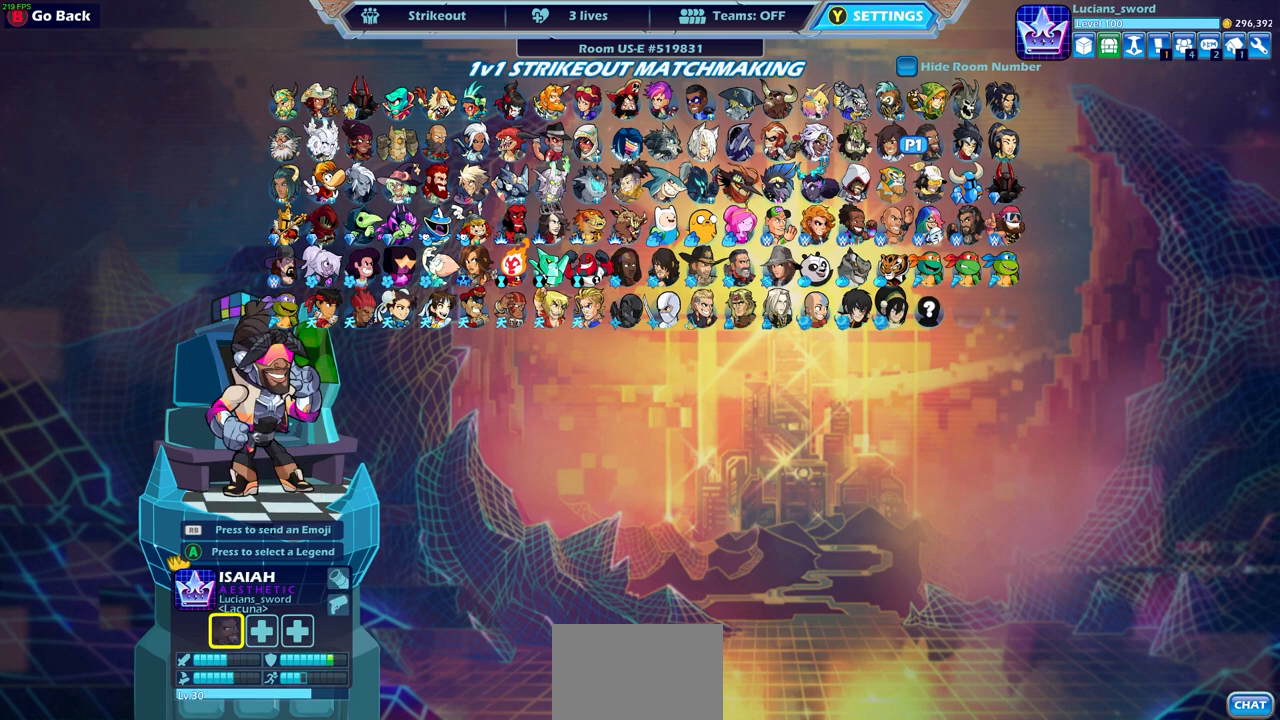
{"buttons": [], "left_stick": "center", "right_stick": "center", "events": [[67, "DPAD_UP", "up"], [150, "DPAD_UP", "down"], [267, "DPAD_UP", "up"]]}
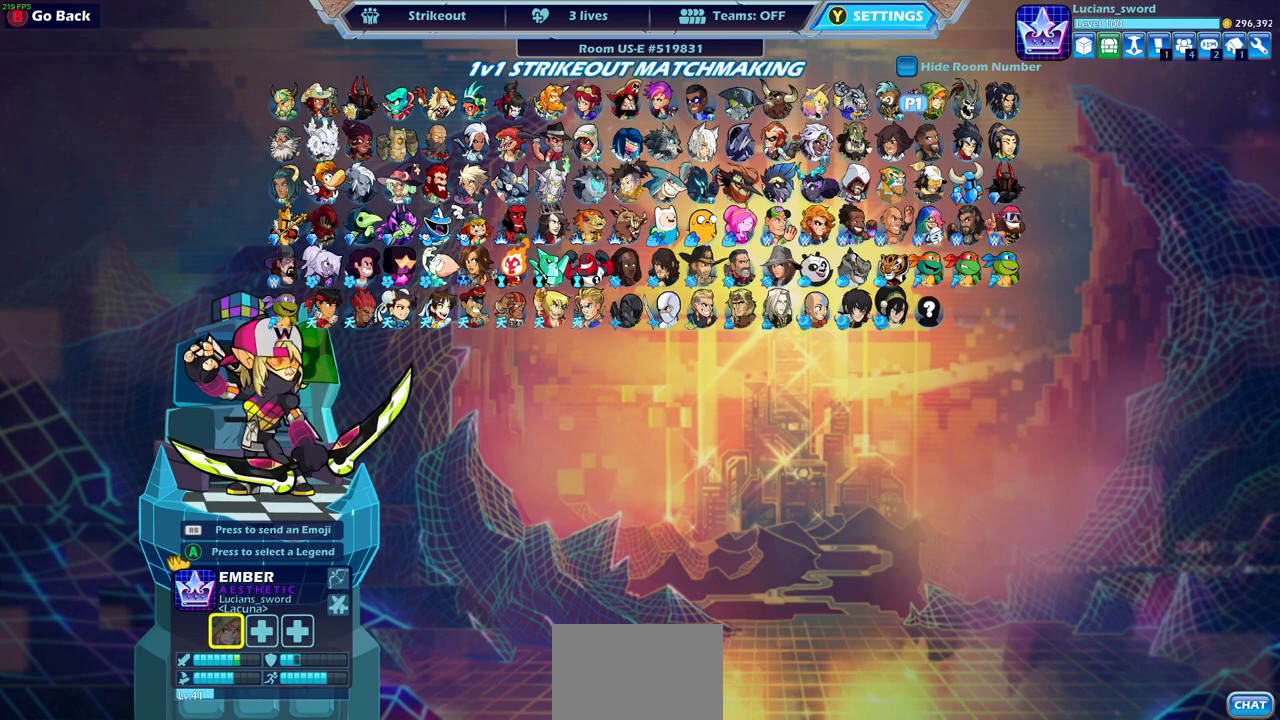
{"buttons": [], "left_stick": "center", "right_stick": "center", "events": [[17, "CROSS", "down"], [117, "CROSS", "up"]]}
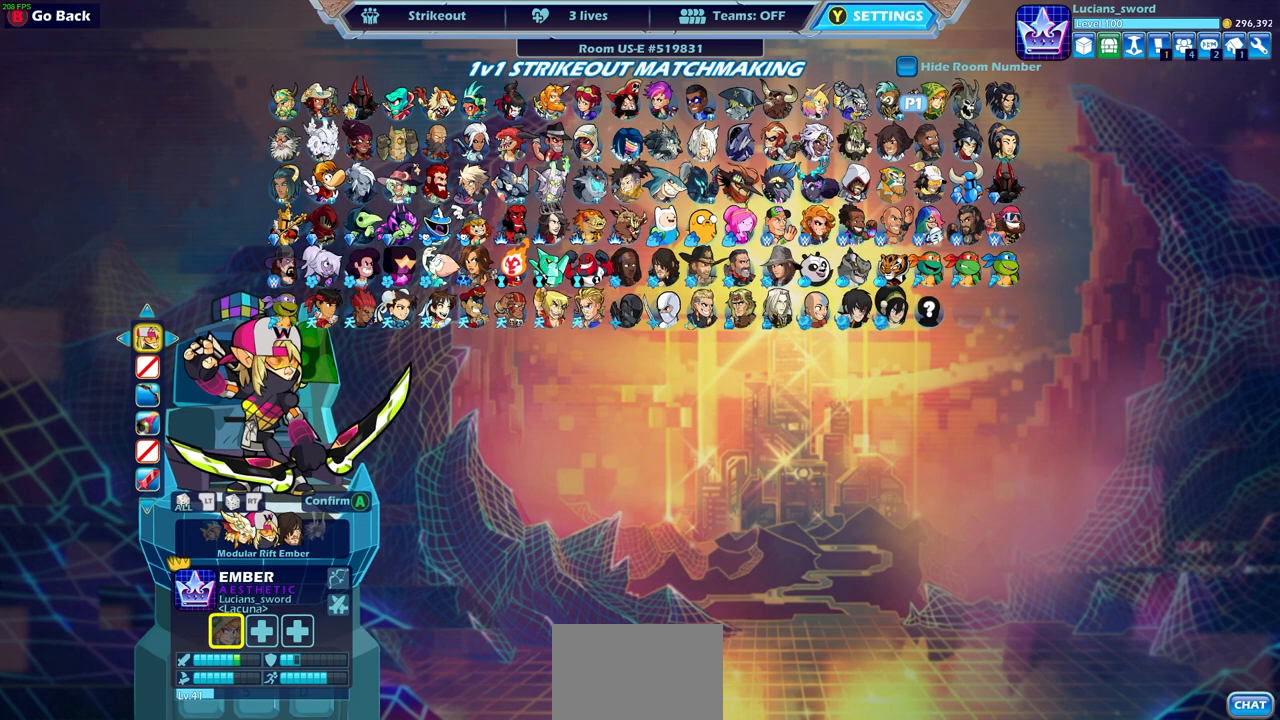
{"buttons": [], "left_stick": "center", "right_stick": "center", "events": []}
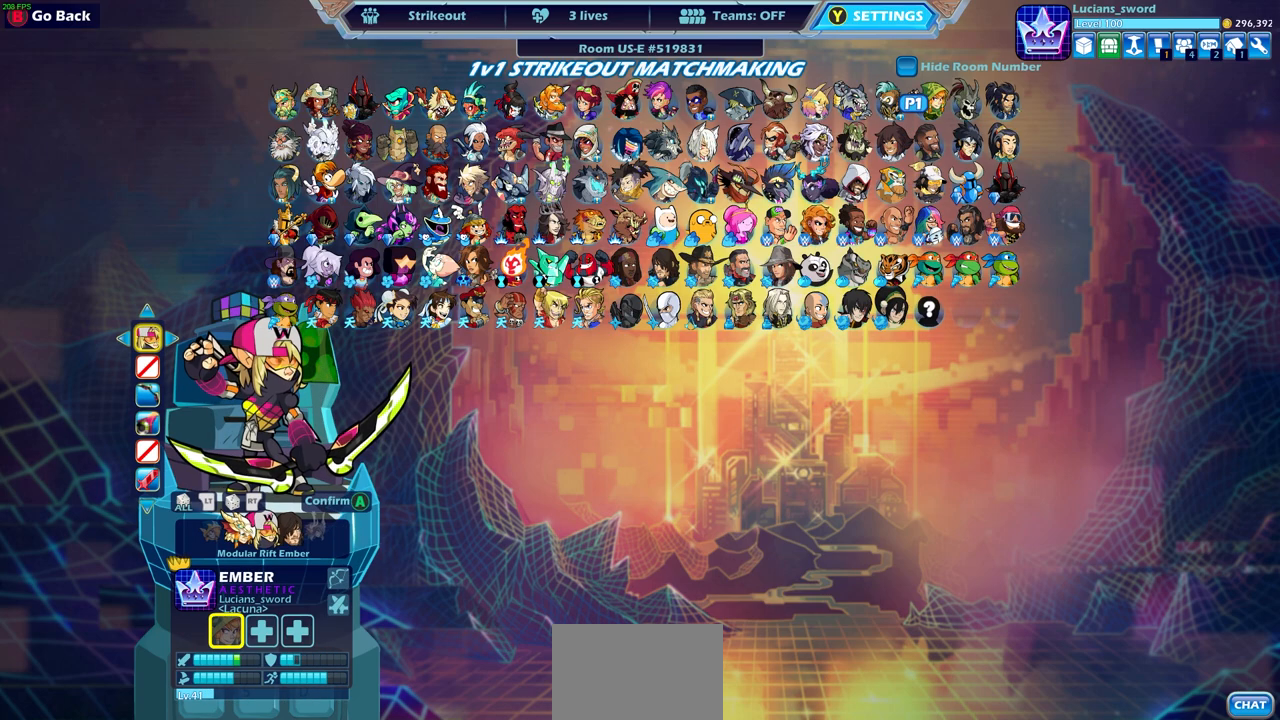
{"buttons": [], "left_stick": "center", "right_stick": "center", "events": []}